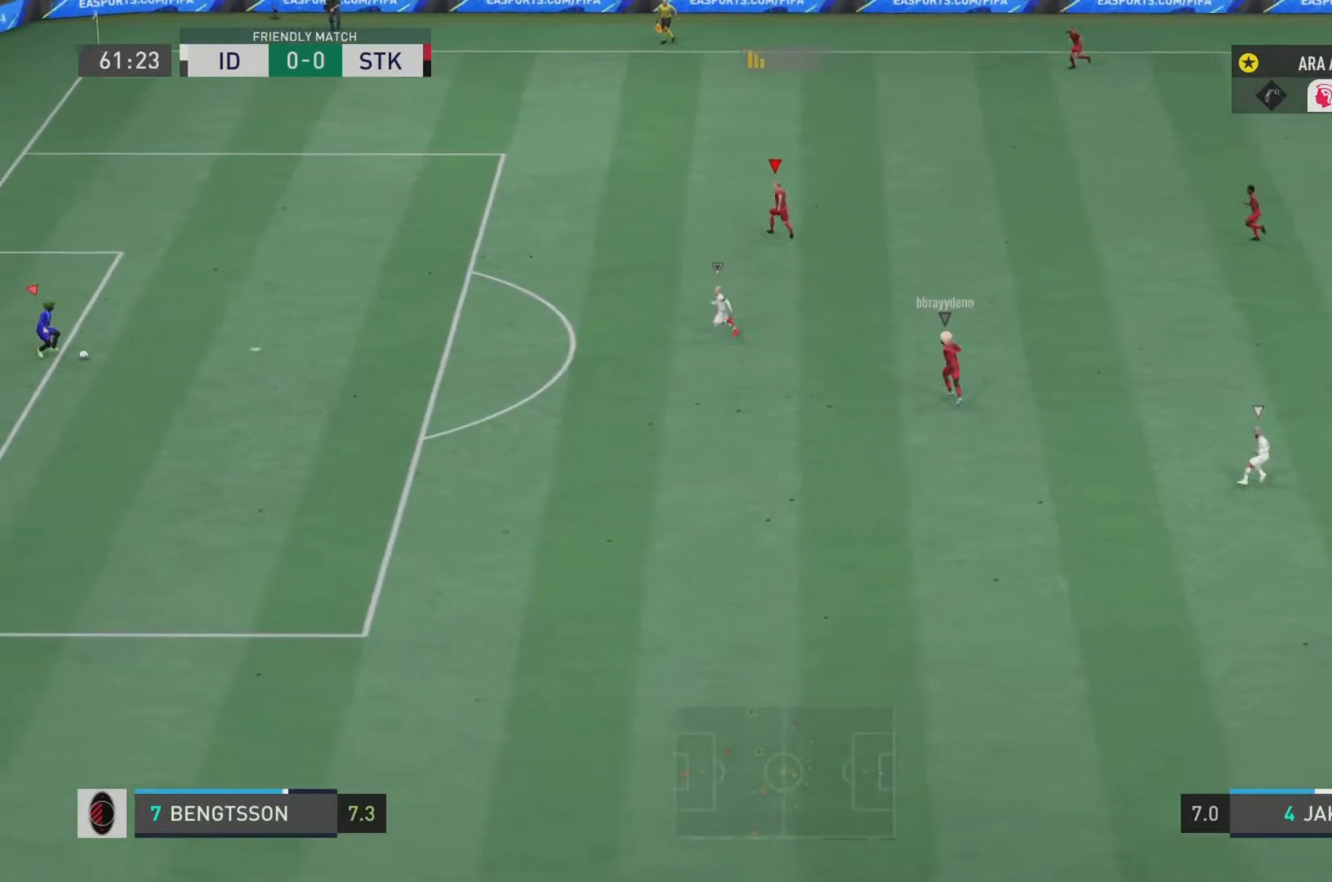
Gameplay with a controller (PlayStation layout); each line is a JSON object with the inputs held at the frame after it. "events" lists button and stick changes between this image and that frame as [ms after this image, input, new state], when the widget could be followed in between. Not read: L3 R3.
{"buttons": [], "left_stick": "up-left", "right_stick": "center", "events": []}
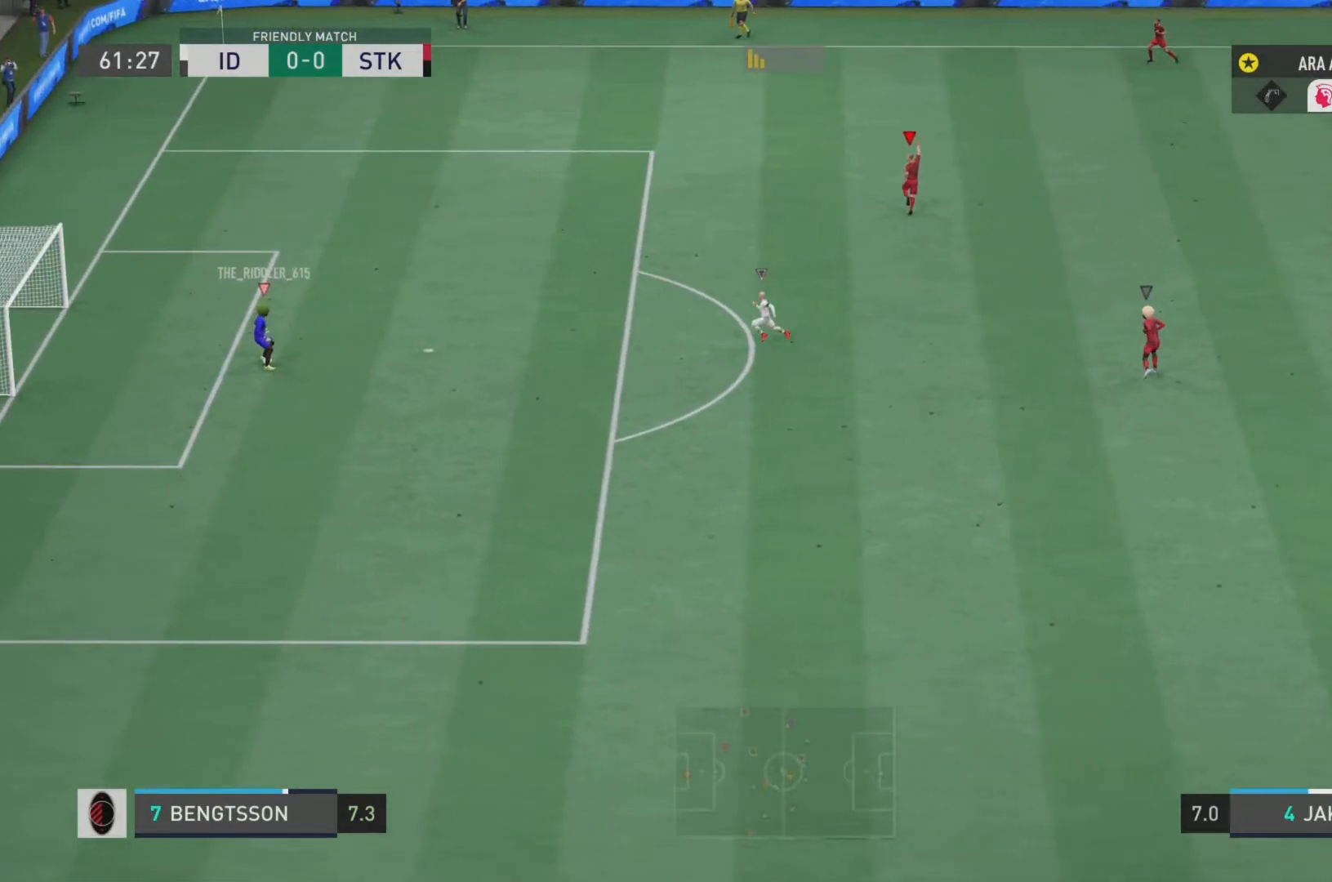
{"buttons": [], "left_stick": "center", "right_stick": "center", "events": [[134, "left_stick", "center"]]}
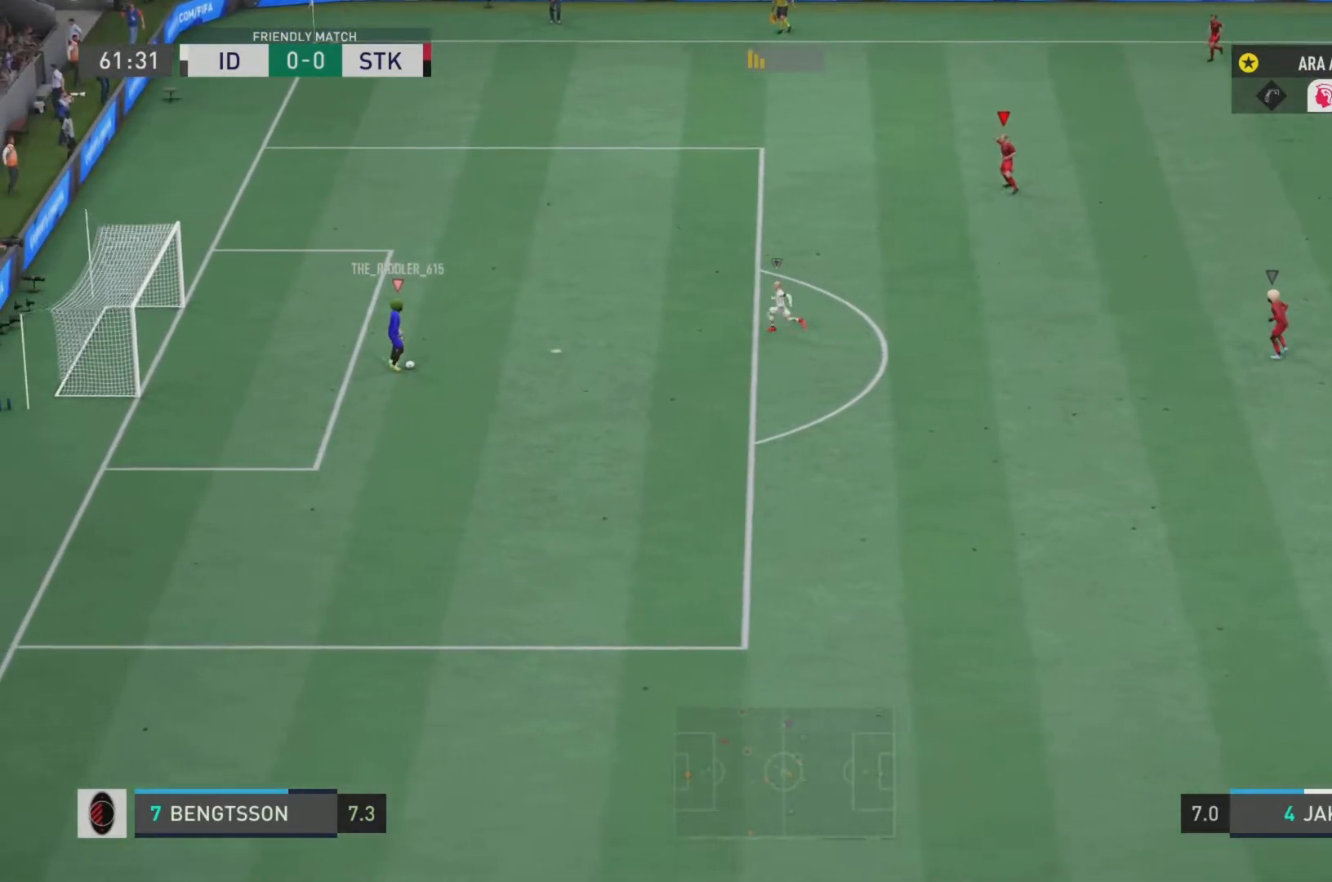
{"buttons": [], "left_stick": "center", "right_stick": "center", "events": []}
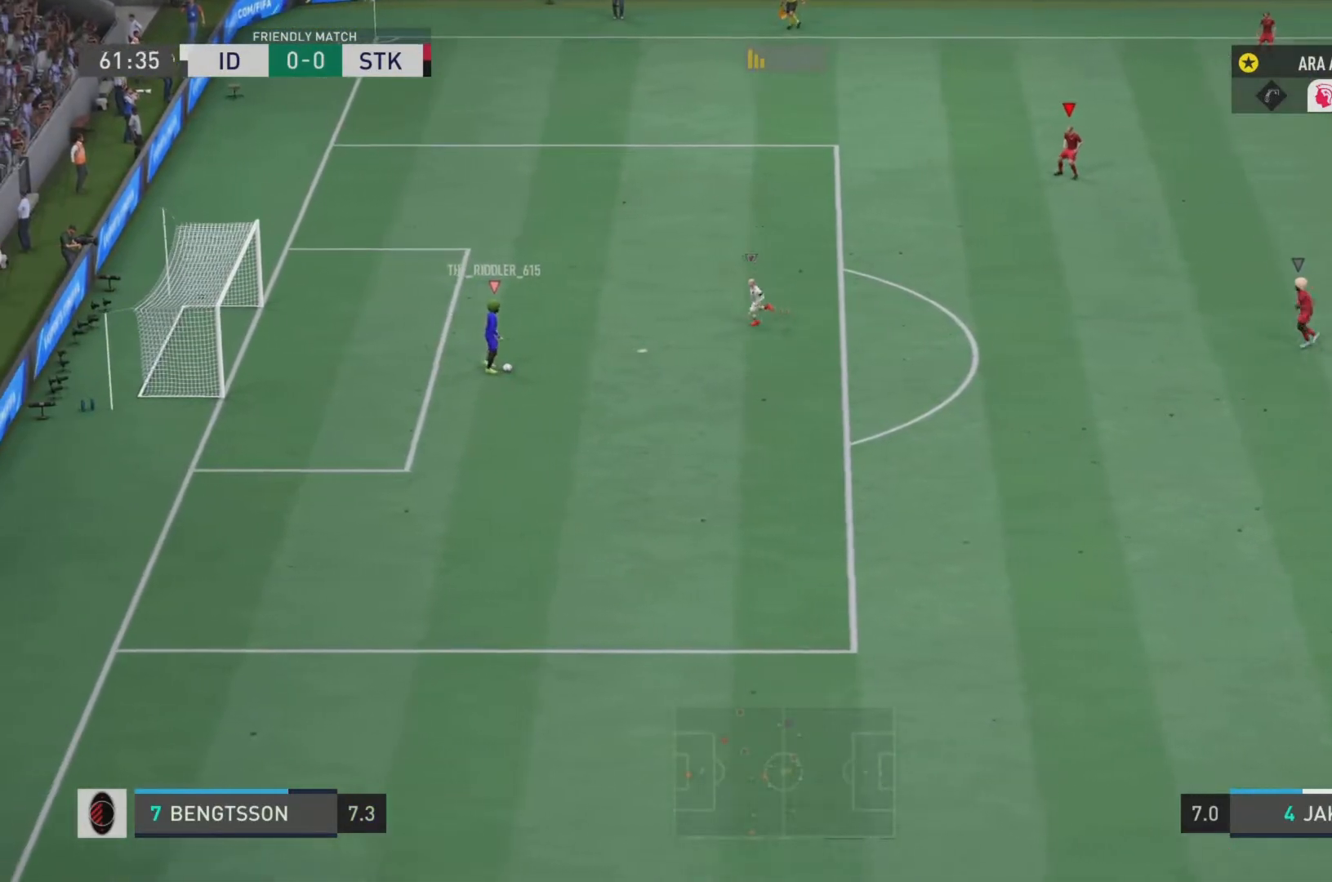
{"buttons": [], "left_stick": "center", "right_stick": "center", "events": []}
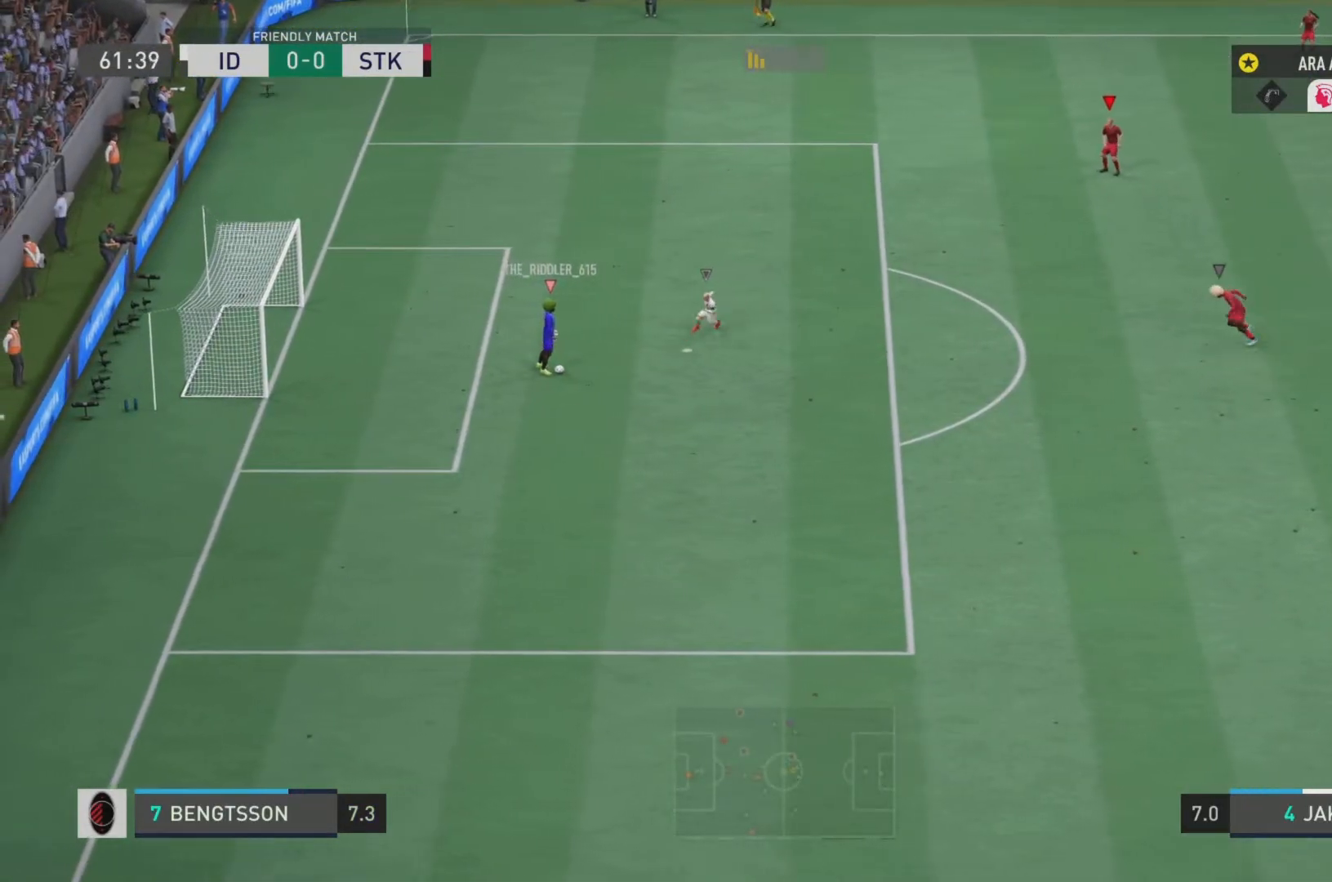
{"buttons": [], "left_stick": "center", "right_stick": "center", "events": []}
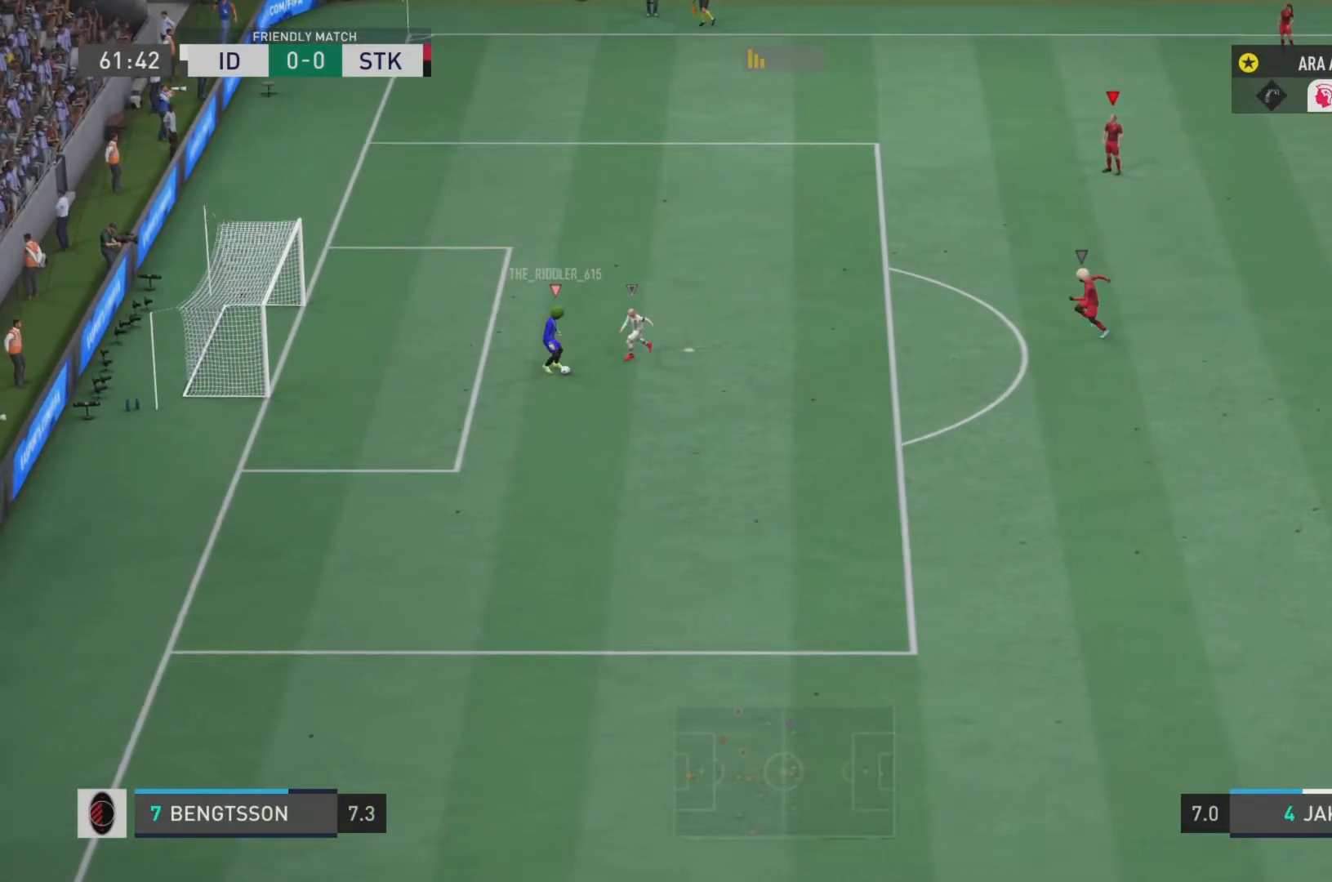
{"buttons": [], "left_stick": "center", "right_stick": "center", "events": []}
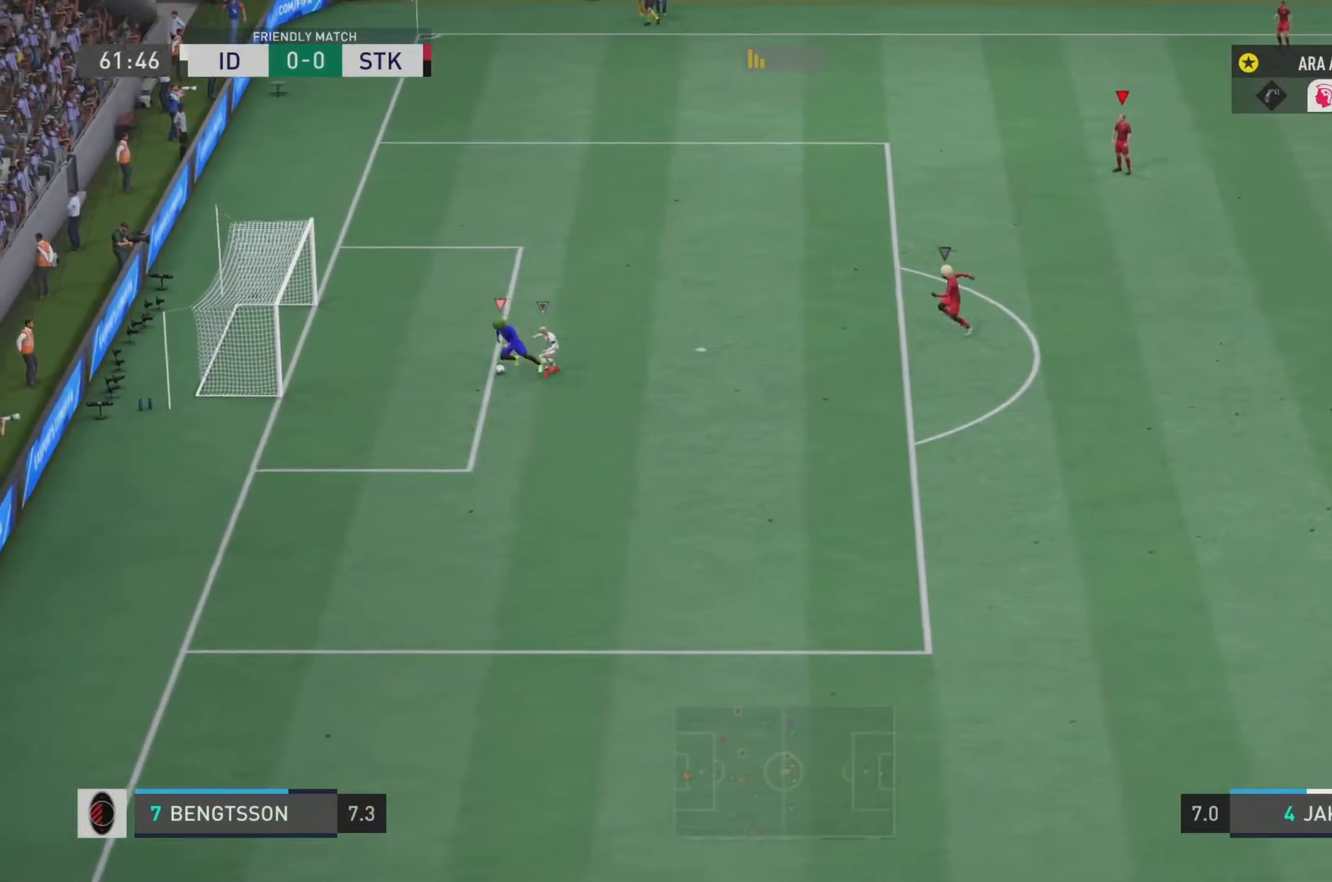
{"buttons": [], "left_stick": "center", "right_stick": "center", "events": []}
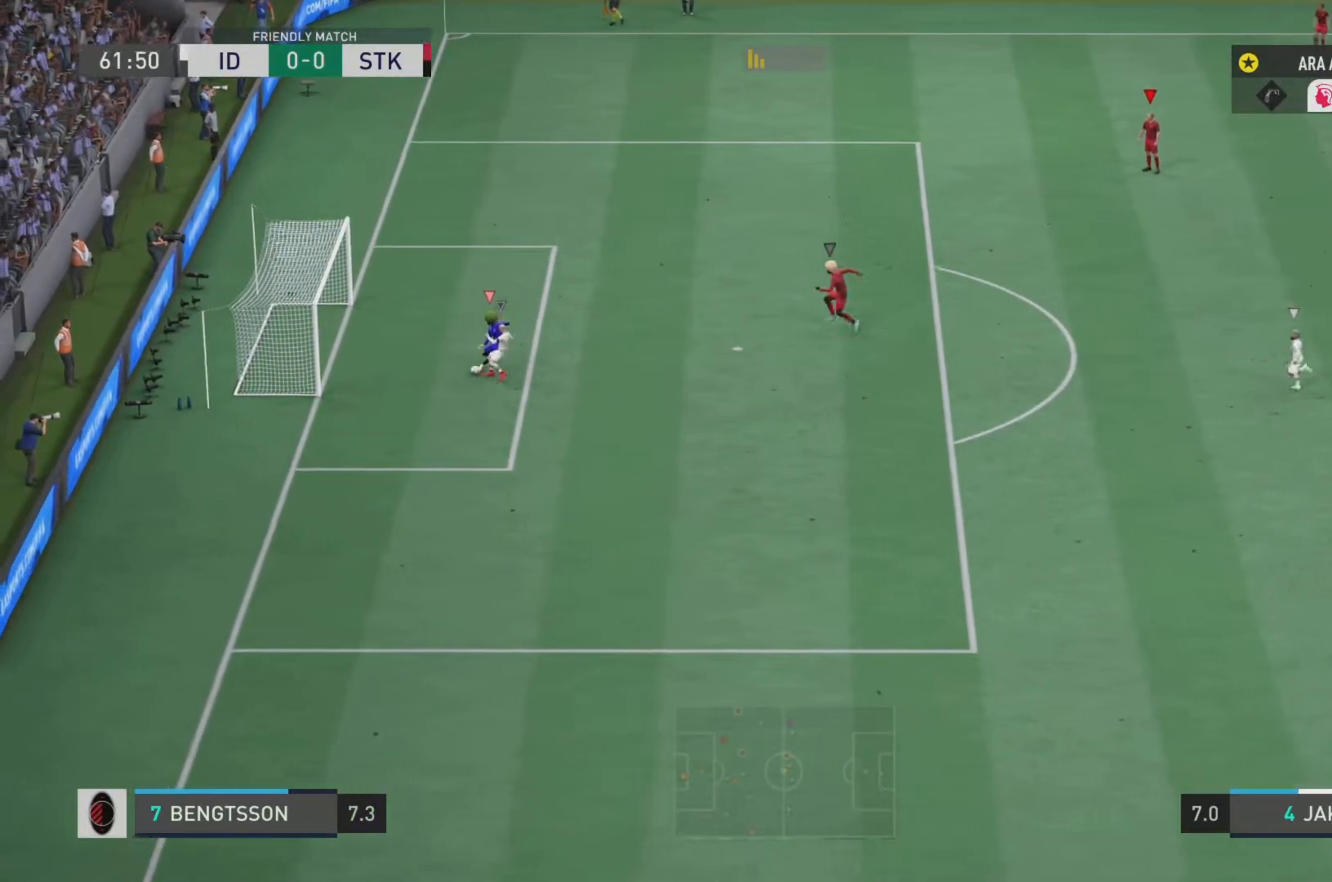
{"buttons": [], "left_stick": "center", "right_stick": "center", "events": []}
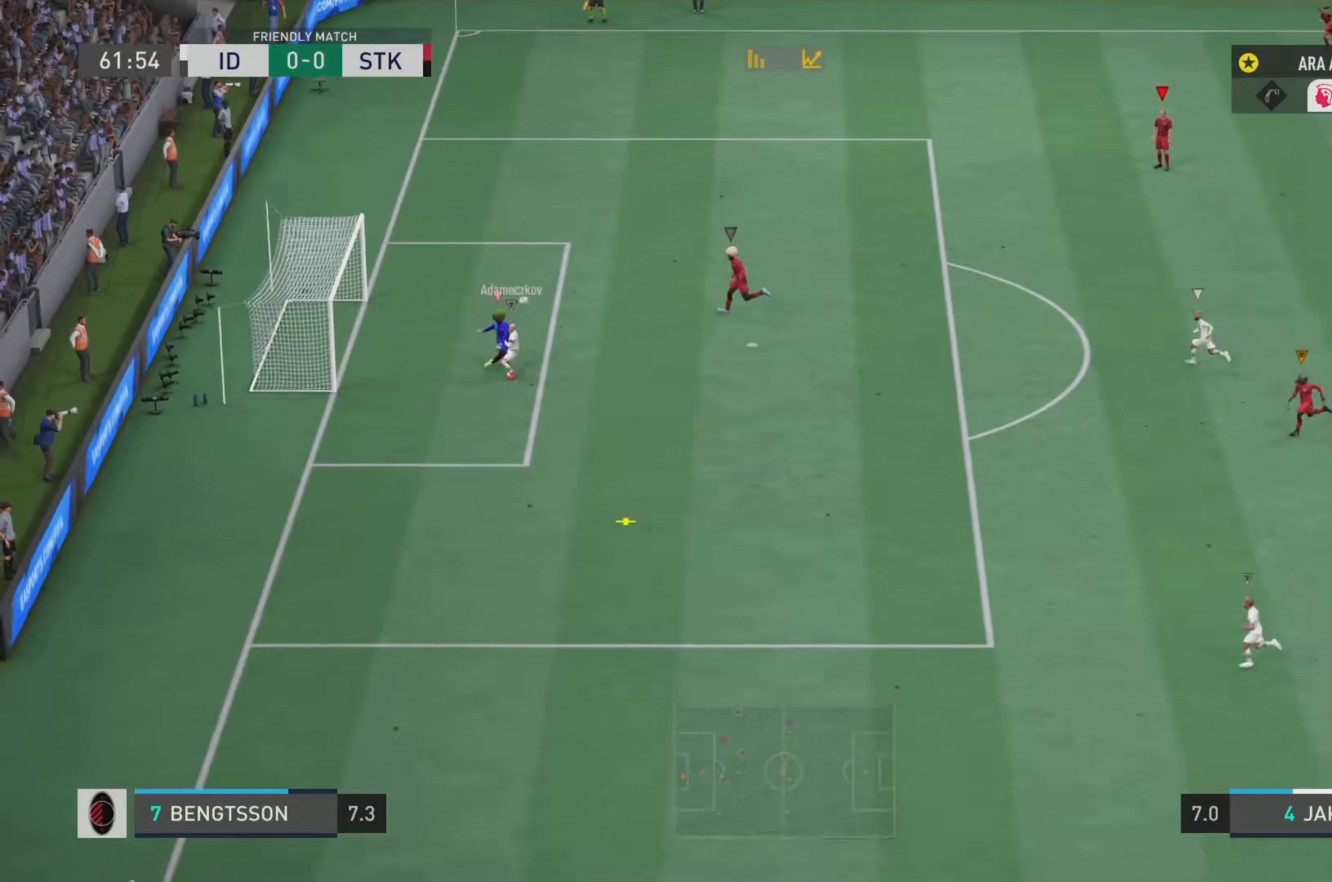
{"buttons": ["R2"], "left_stick": "center", "right_stick": "center", "events": [[400, "R2", "down"]]}
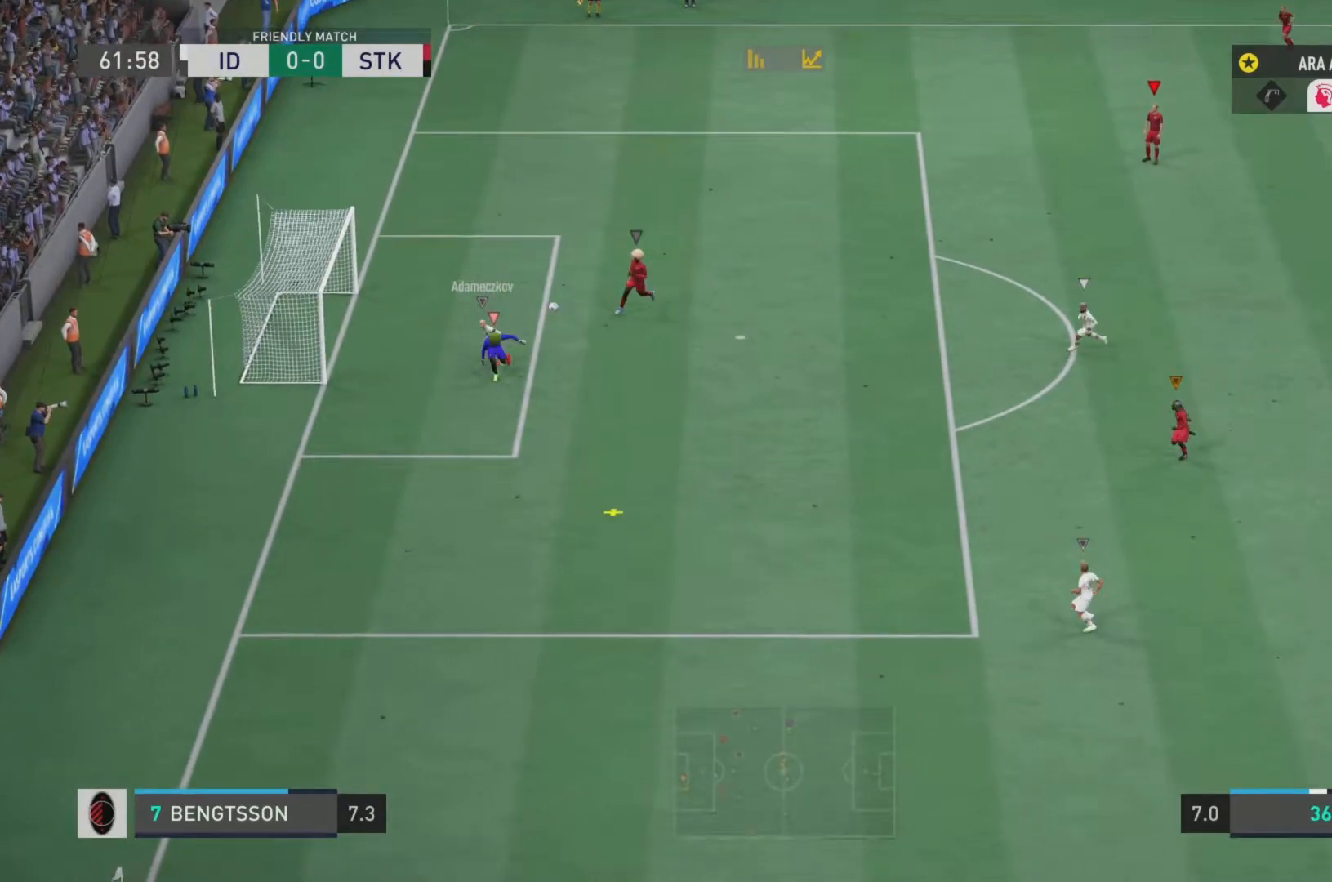
{"buttons": [], "left_stick": "center", "right_stick": "center", "events": [[484, "R2", "up"]]}
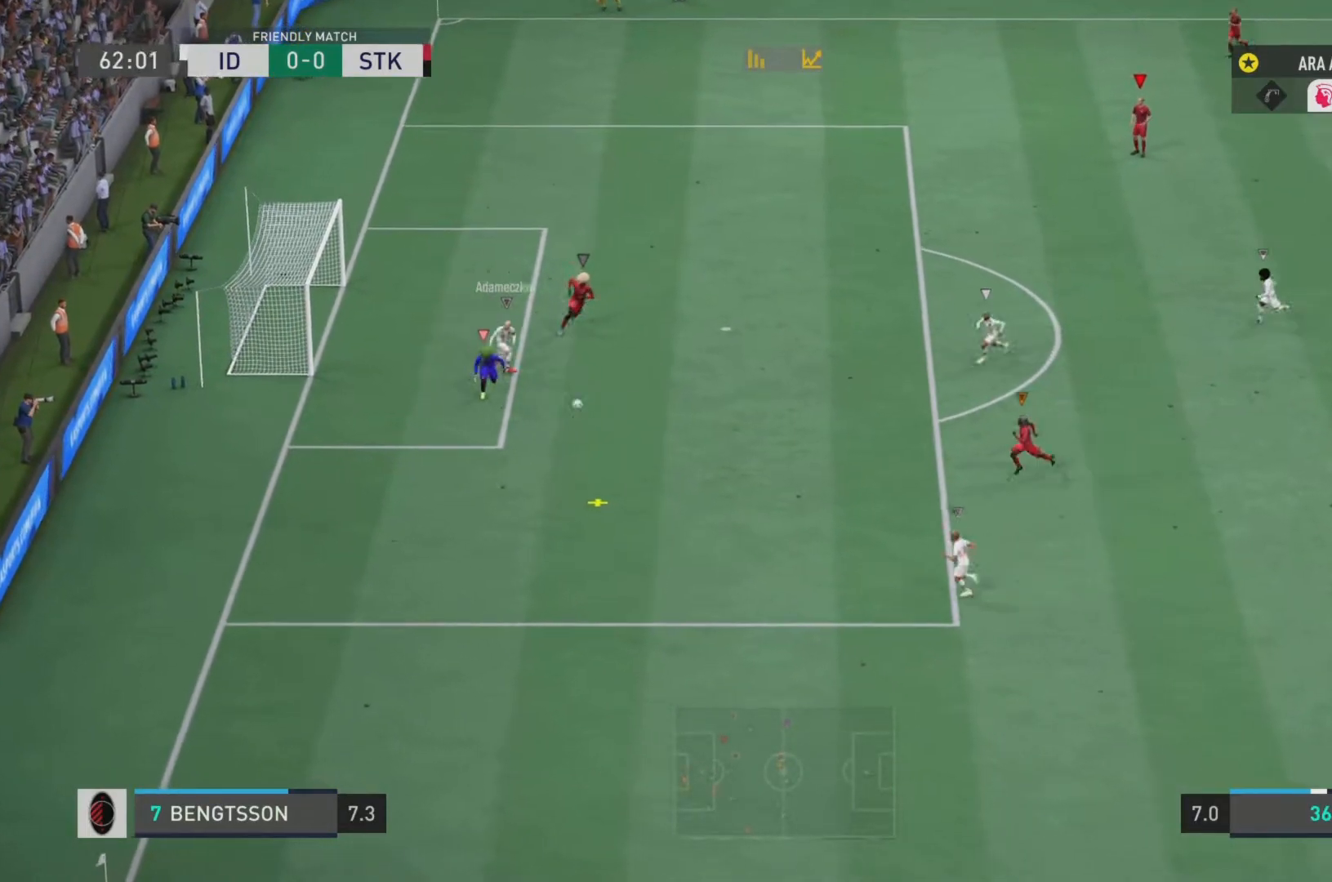
{"buttons": ["R2"], "left_stick": "center", "right_stick": "center", "events": [[266, "R2", "down"]]}
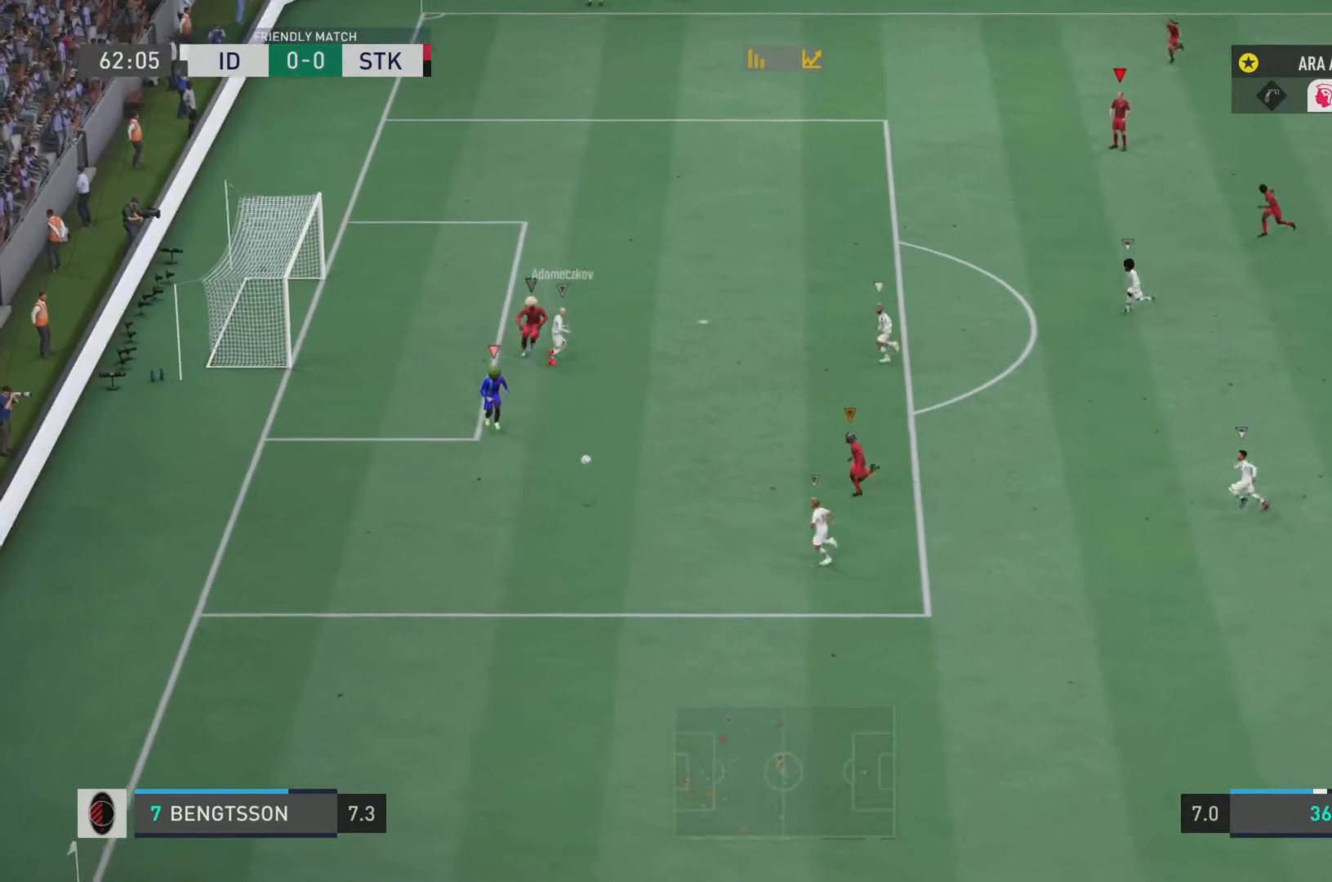
{"buttons": ["R2"], "left_stick": "center", "right_stick": "center", "events": []}
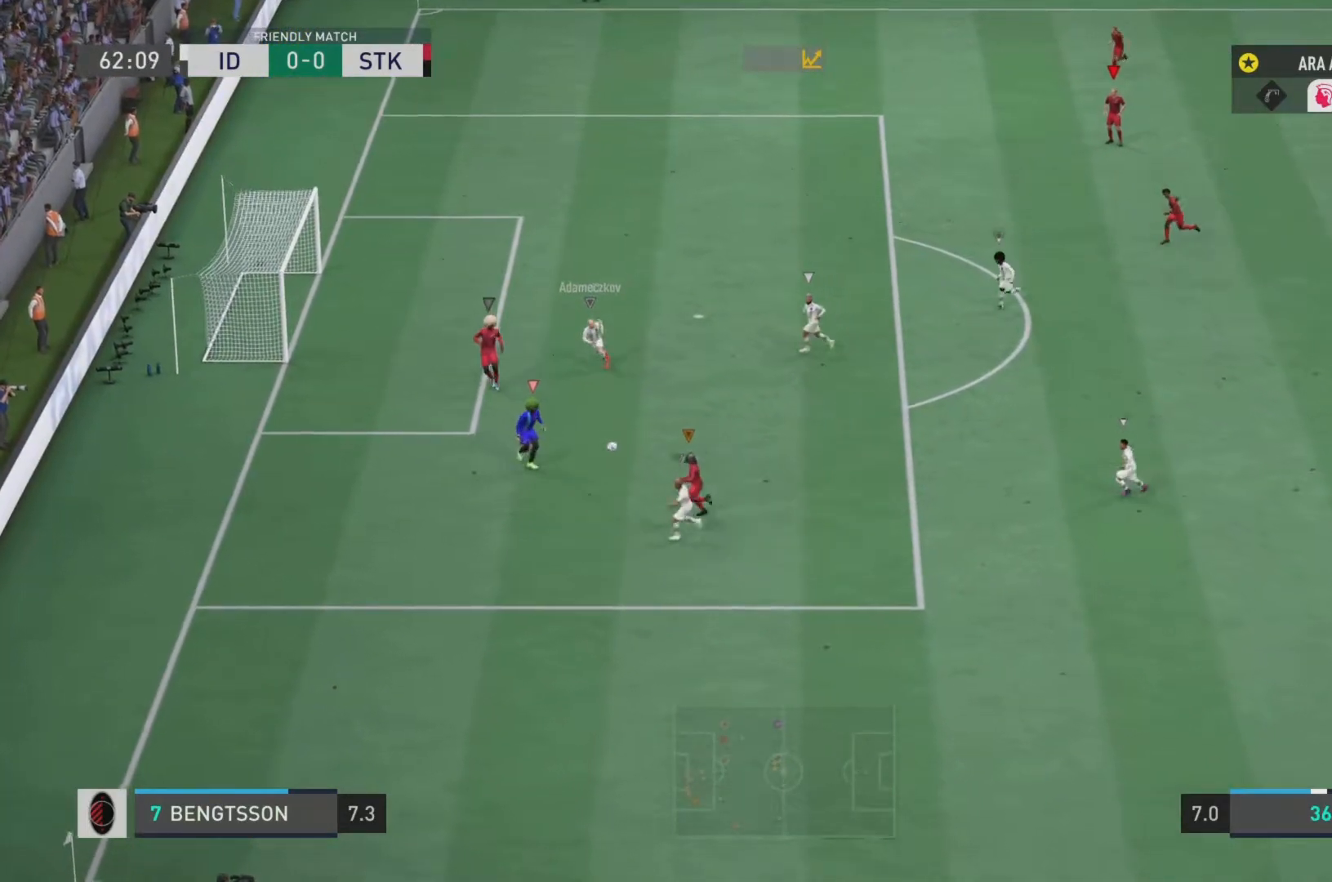
{"buttons": ["R2"], "left_stick": "center", "right_stick": "center", "events": []}
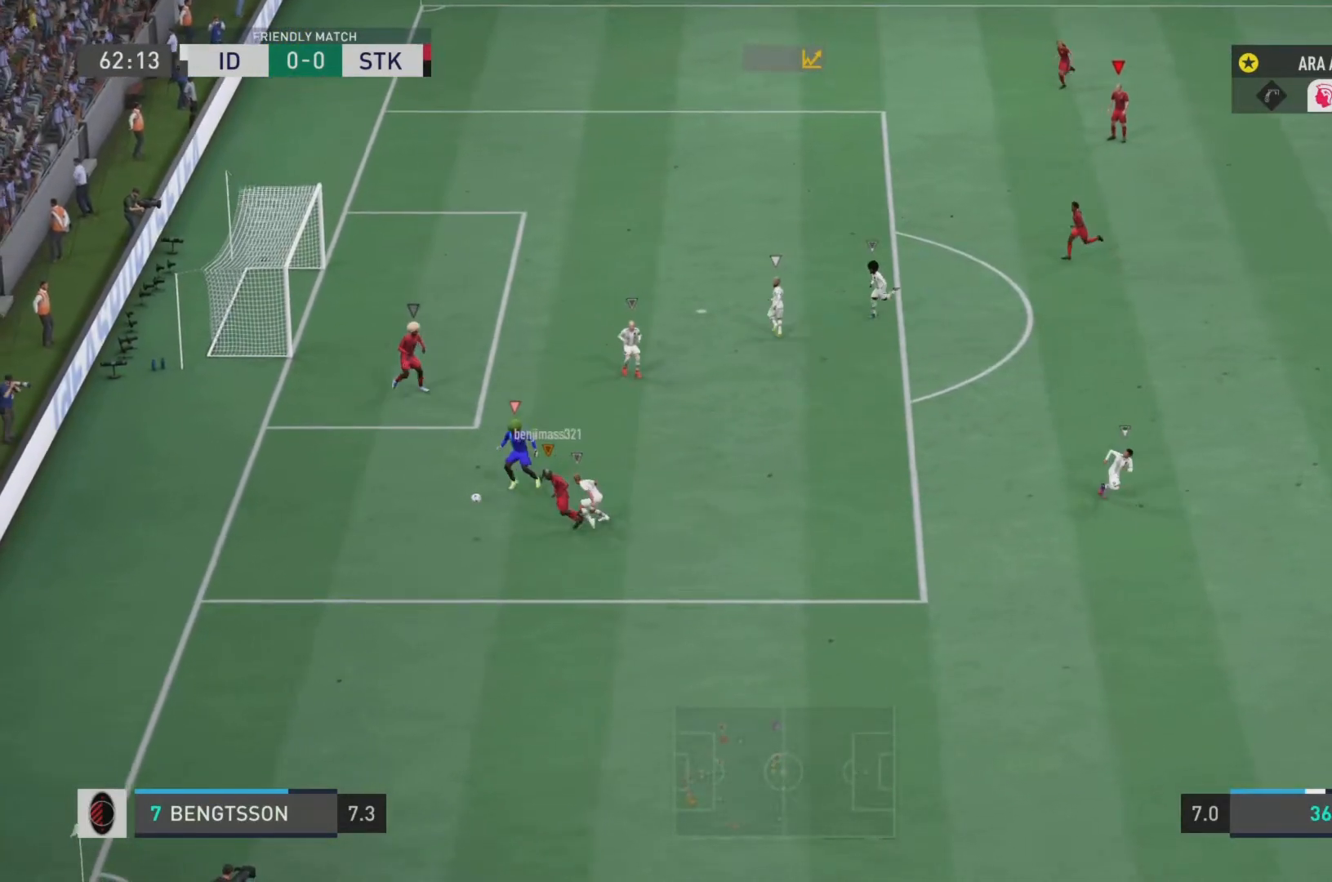
{"buttons": ["R2"], "left_stick": "center", "right_stick": "center", "events": []}
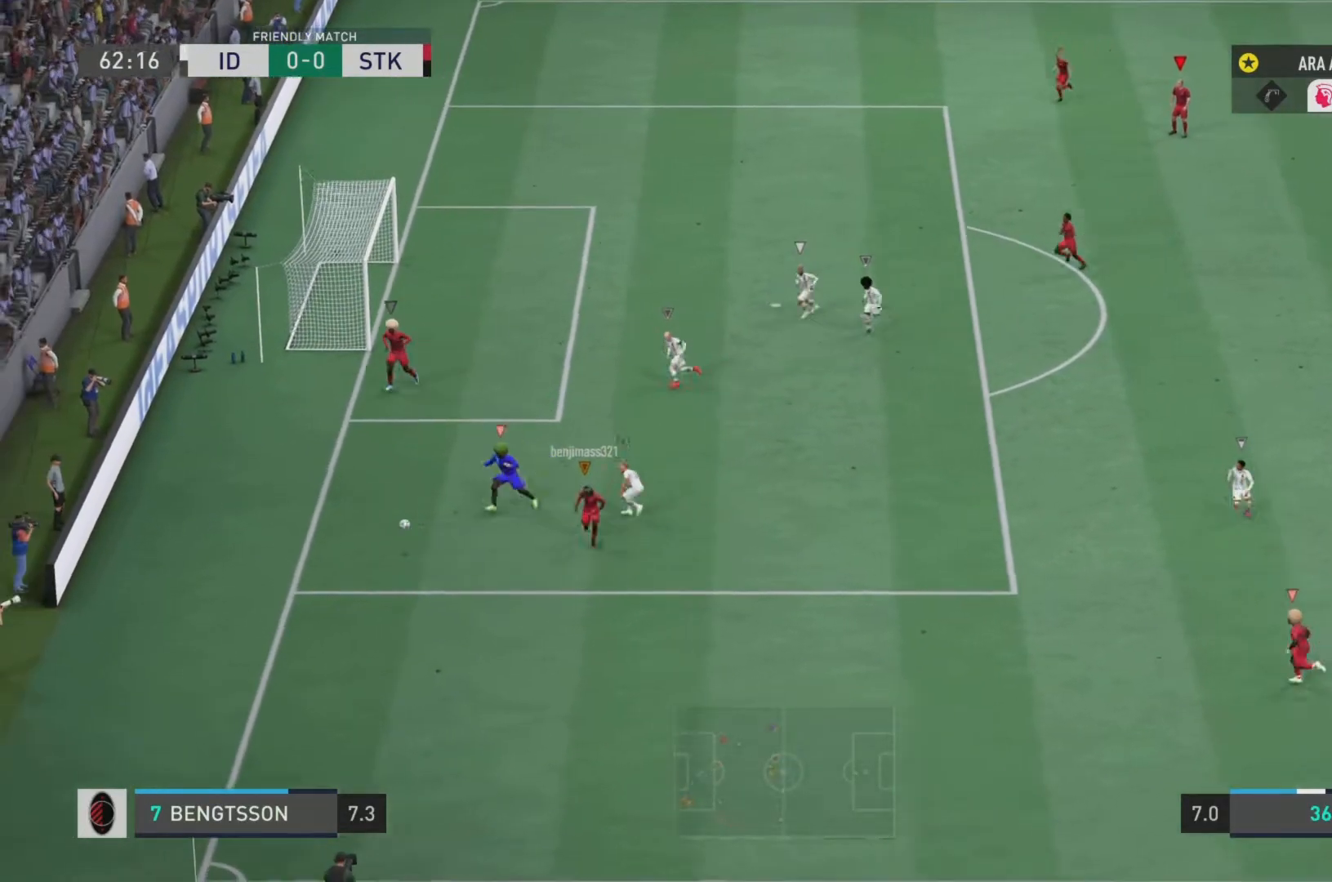
{"buttons": ["R2"], "left_stick": "center", "right_stick": "center", "events": []}
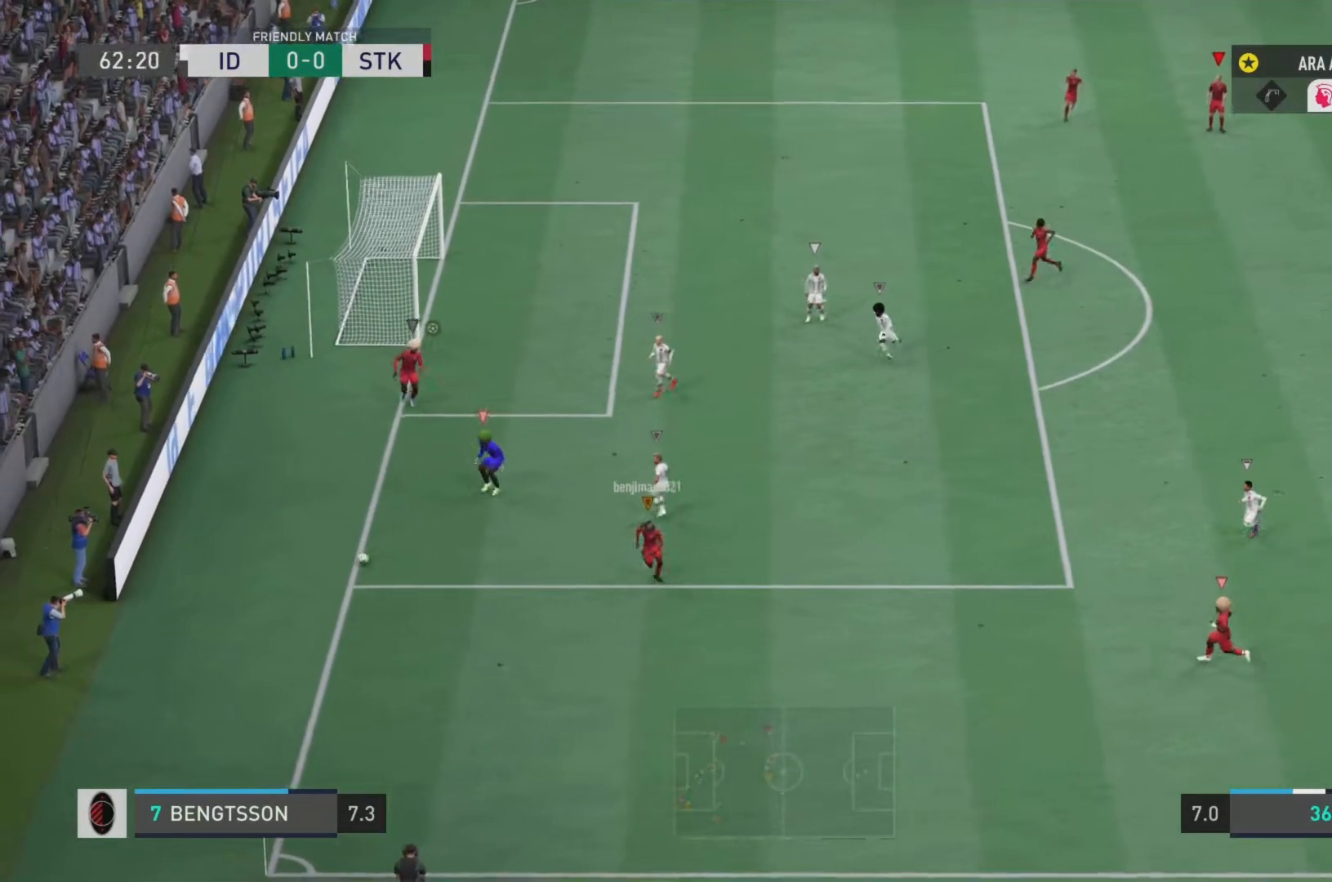
{"buttons": ["L1", "R1", "R2"], "left_stick": "center", "right_stick": "center", "events": [[334, "L1", "down"], [367, "R1", "down"]]}
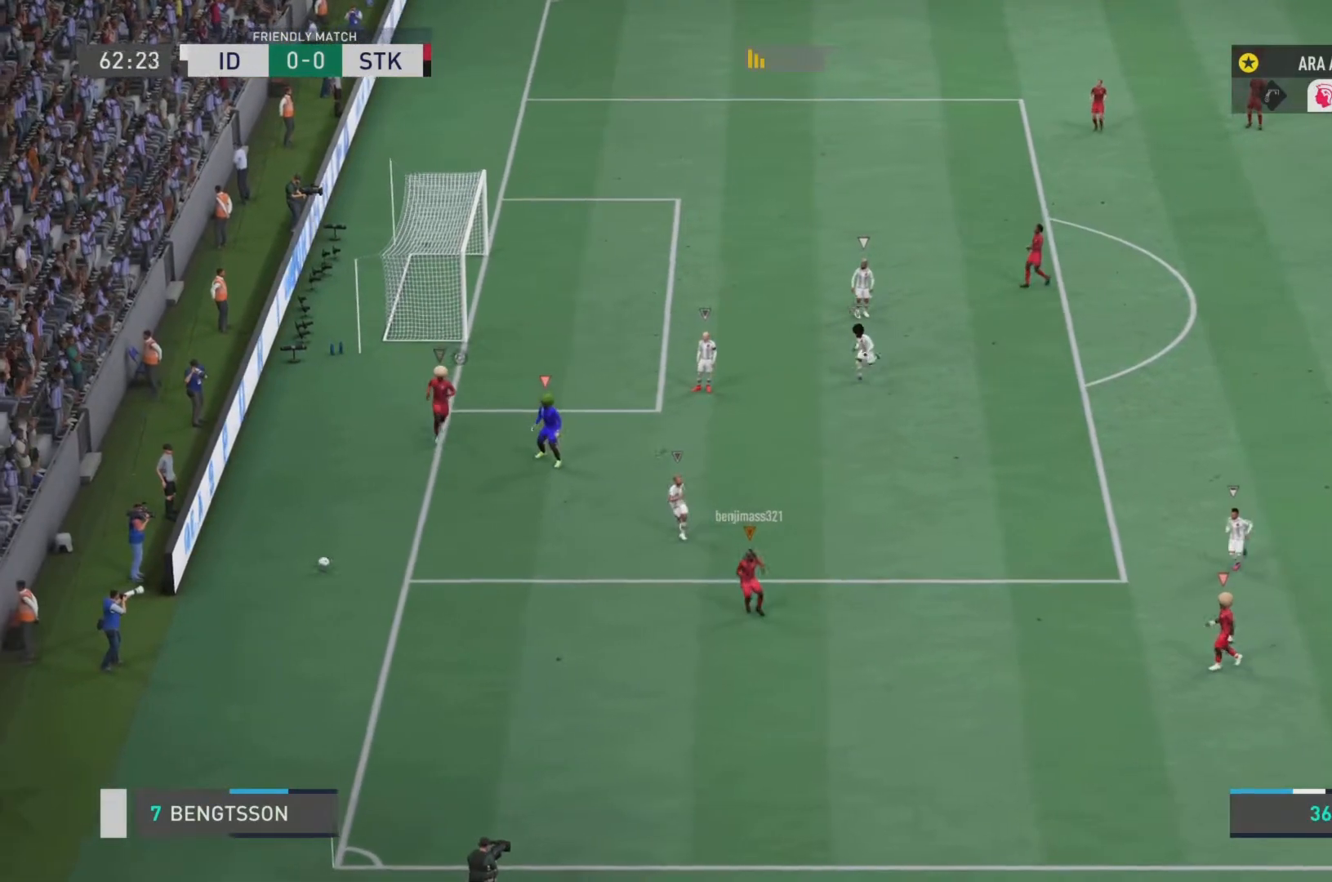
{"buttons": [], "left_stick": "center", "right_stick": "center", "events": [[33, "L1", "up"], [50, "R2", "up"], [67, "R1", "up"]]}
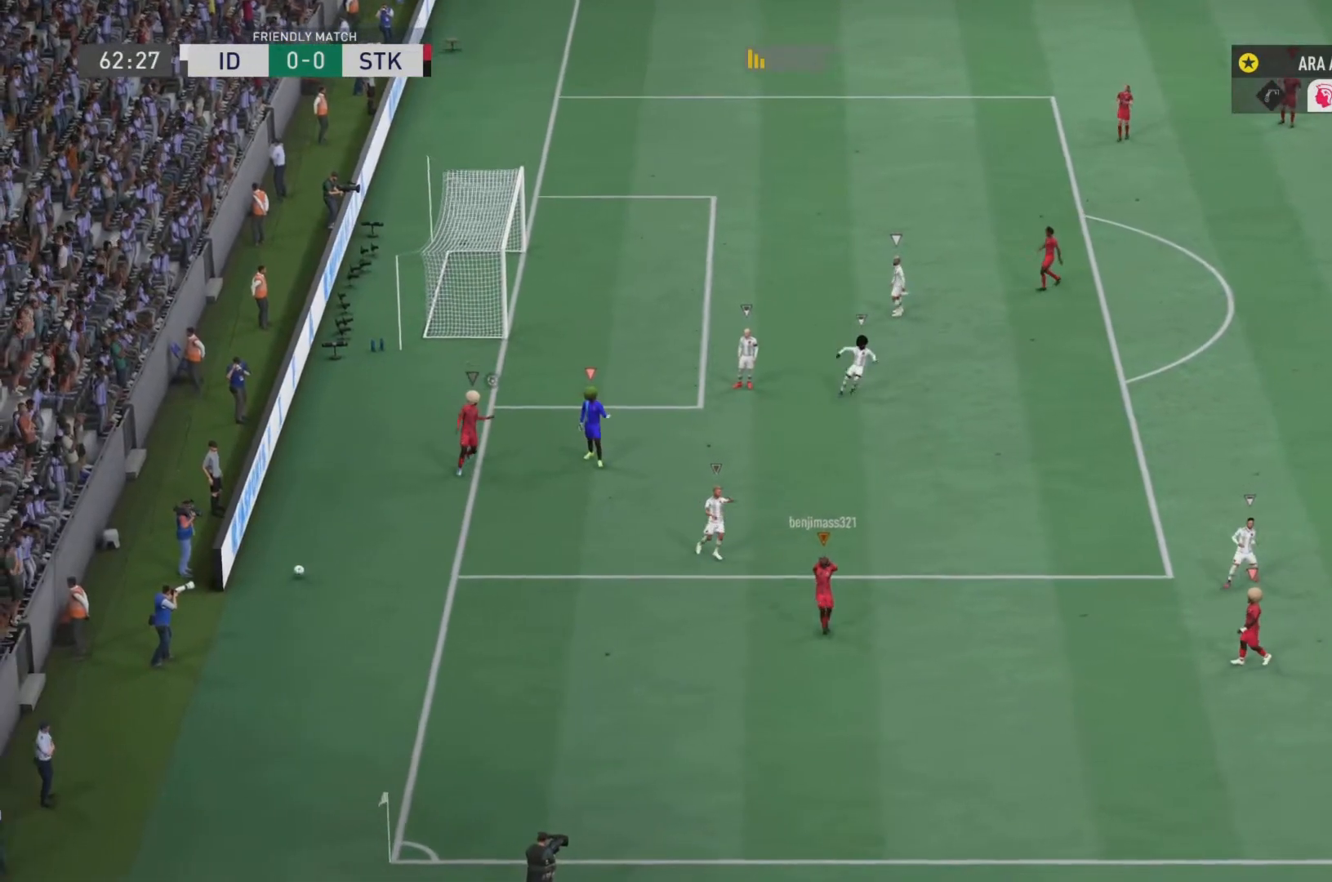
{"buttons": ["R1"], "left_stick": "center", "right_stick": "center", "events": [[484, "R1", "down"]]}
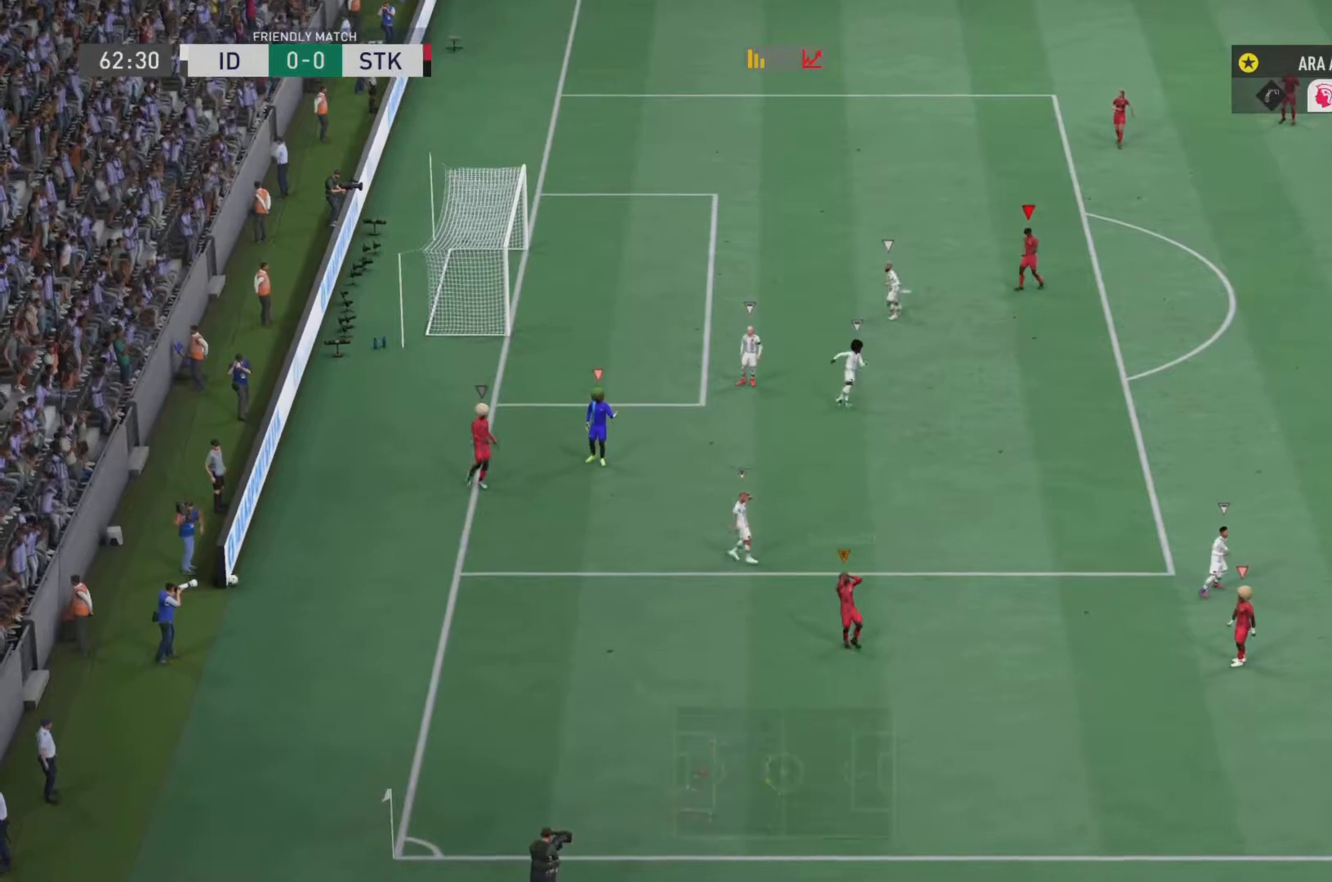
{"buttons": ["R1"], "left_stick": "center", "right_stick": "center", "events": [[33, "L1", "down"], [83, "L2", "down"], [133, "L1", "up"], [200, "R1", "up"], [217, "L2", "up"], [467, "R1", "down"]]}
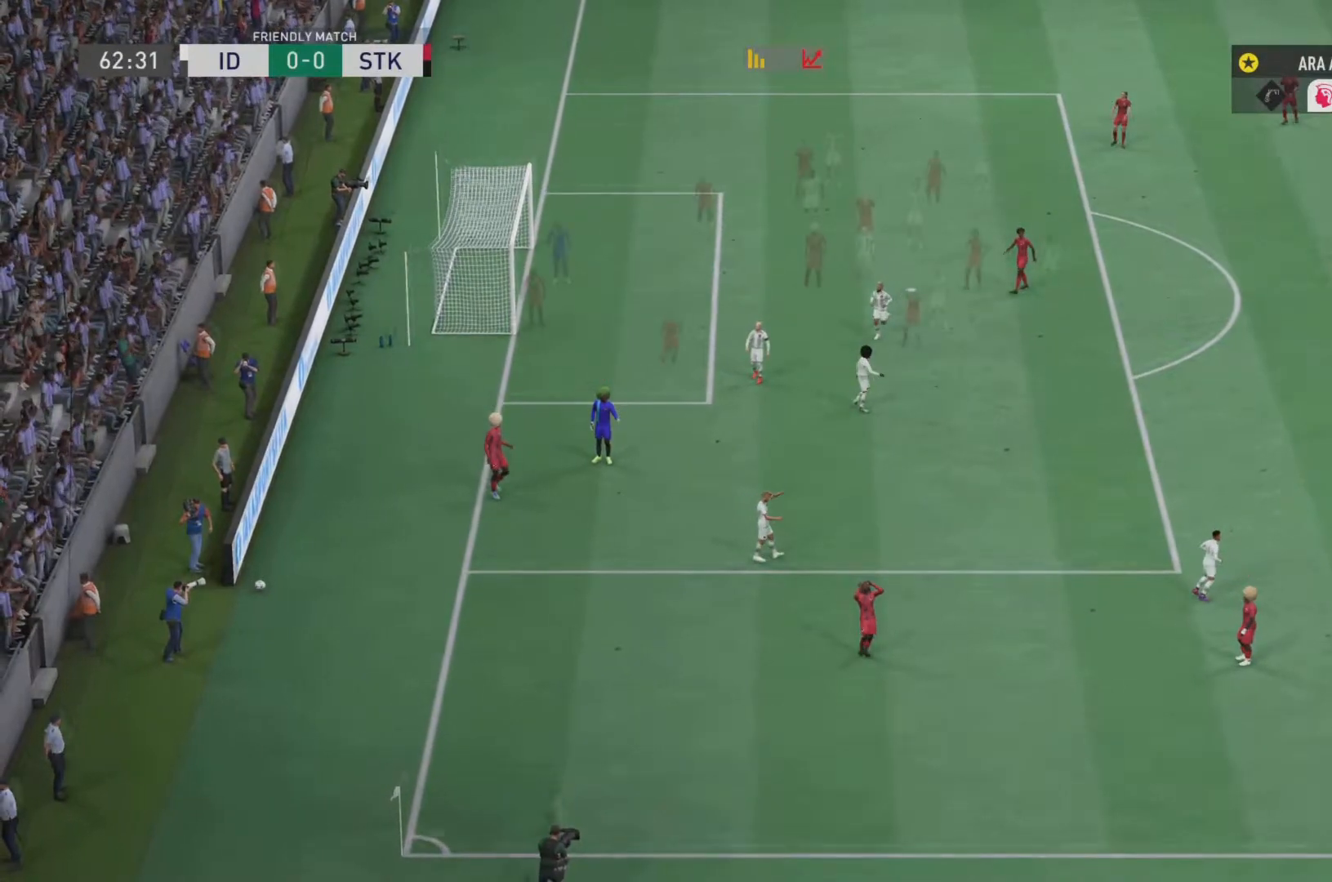
{"buttons": [], "left_stick": "center", "right_stick": "center", "events": [[34, "R1", "up"]]}
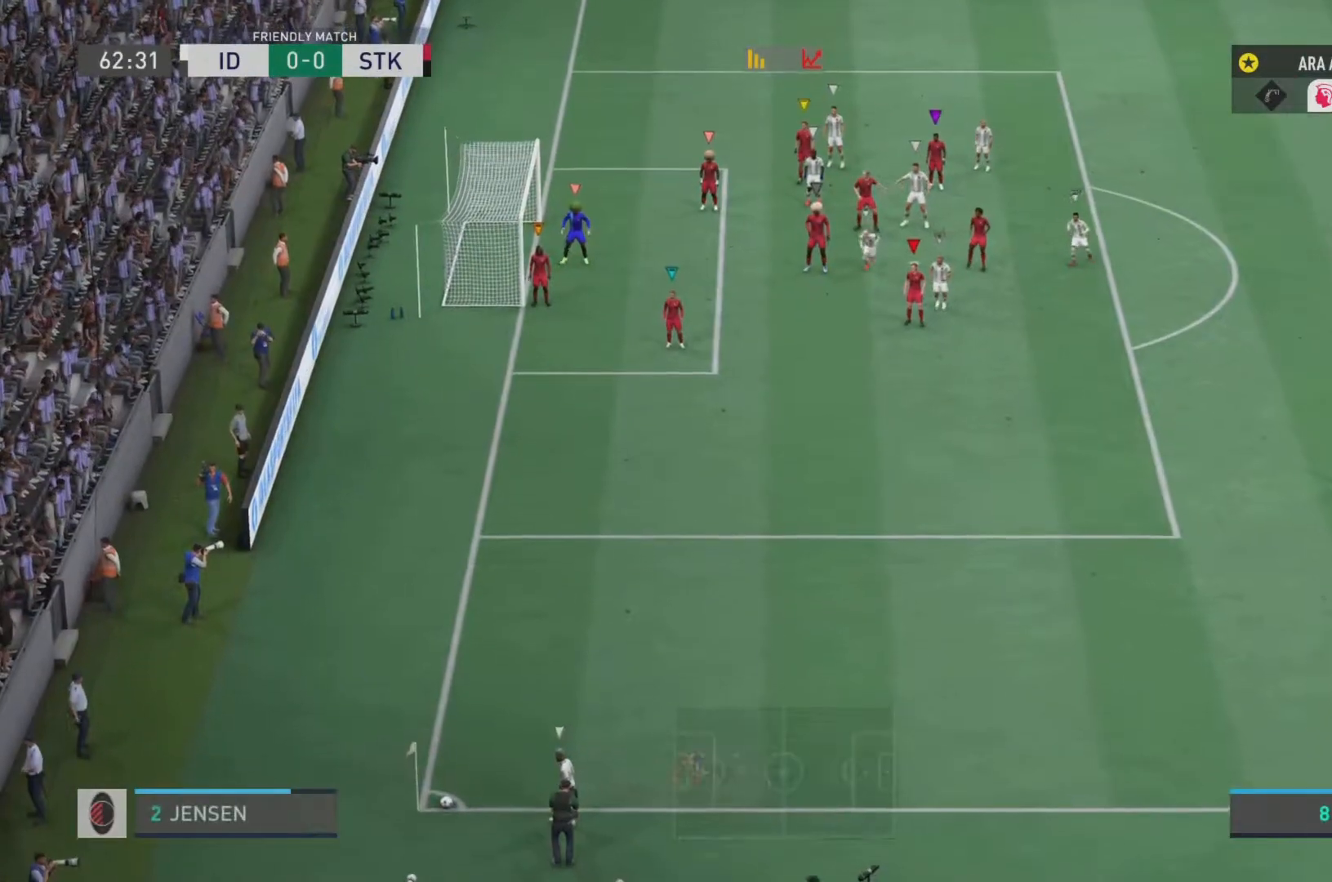
{"buttons": [], "left_stick": "down-right", "right_stick": "center", "events": [[183, "left_stick", "right"], [367, "left_stick", "down-right"]]}
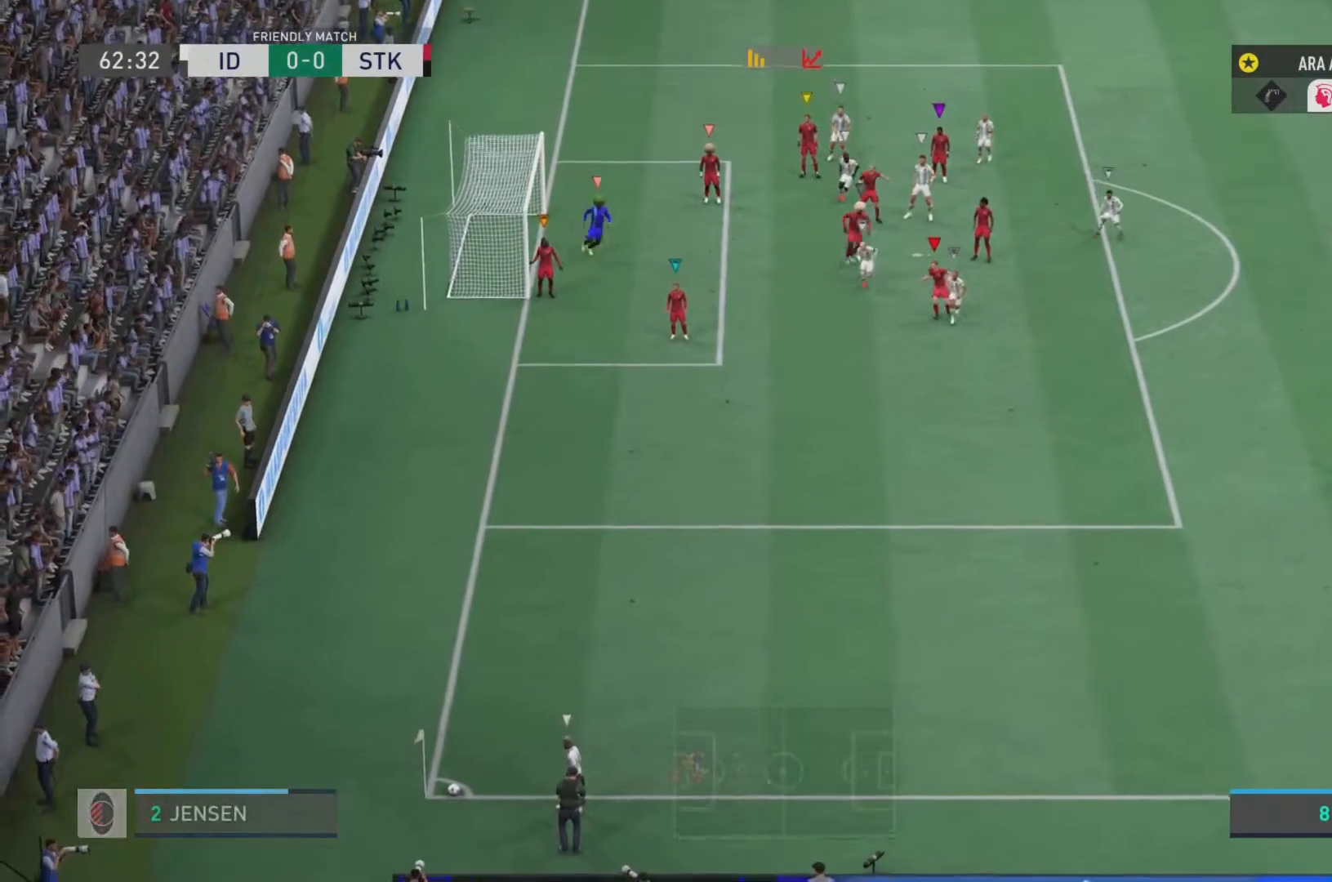
{"buttons": [], "left_stick": "center", "right_stick": "center", "events": [[367, "left_stick", "center"]]}